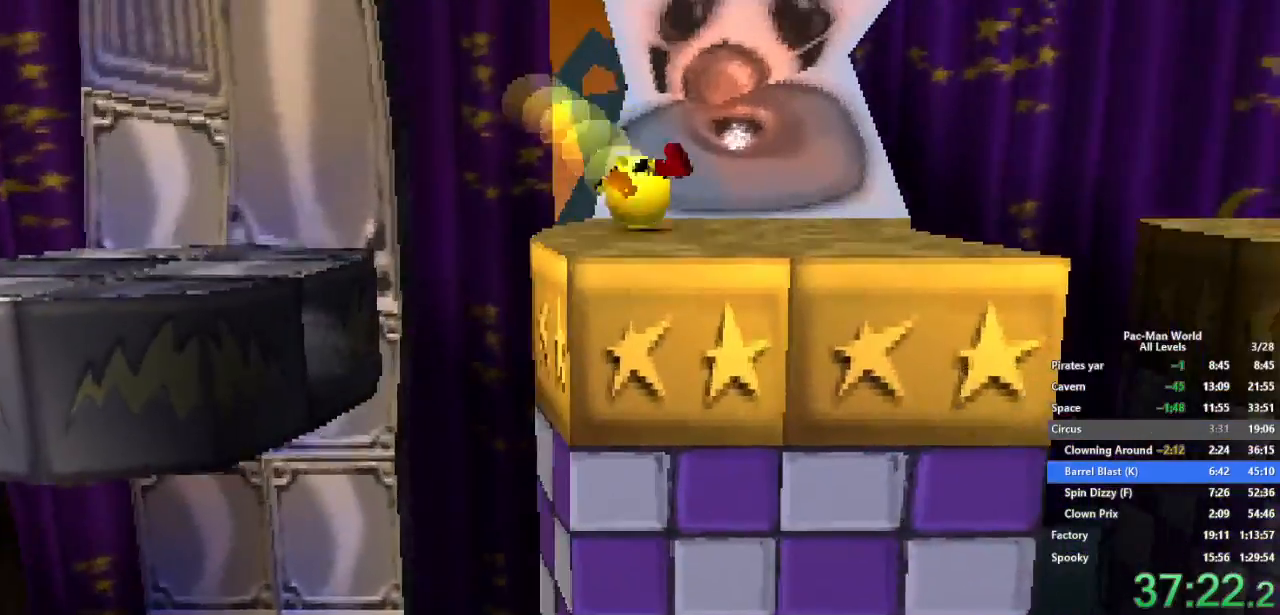
Gameplay with a controller (Xbox layout); each line is a JSON object with the inputs held at the frame after it. "events" lists button and stick changes between this image and that frame as [ms after this image, input, new state], when the widget could be followed in between. Not read: HOME L1 L2 L3 R2 R3.
{"buttons": [], "left_stick": "center", "right_stick": "center", "events": [[350, "A", "down"], [450, "left_stick", "center"], [467, "A", "up"]]}
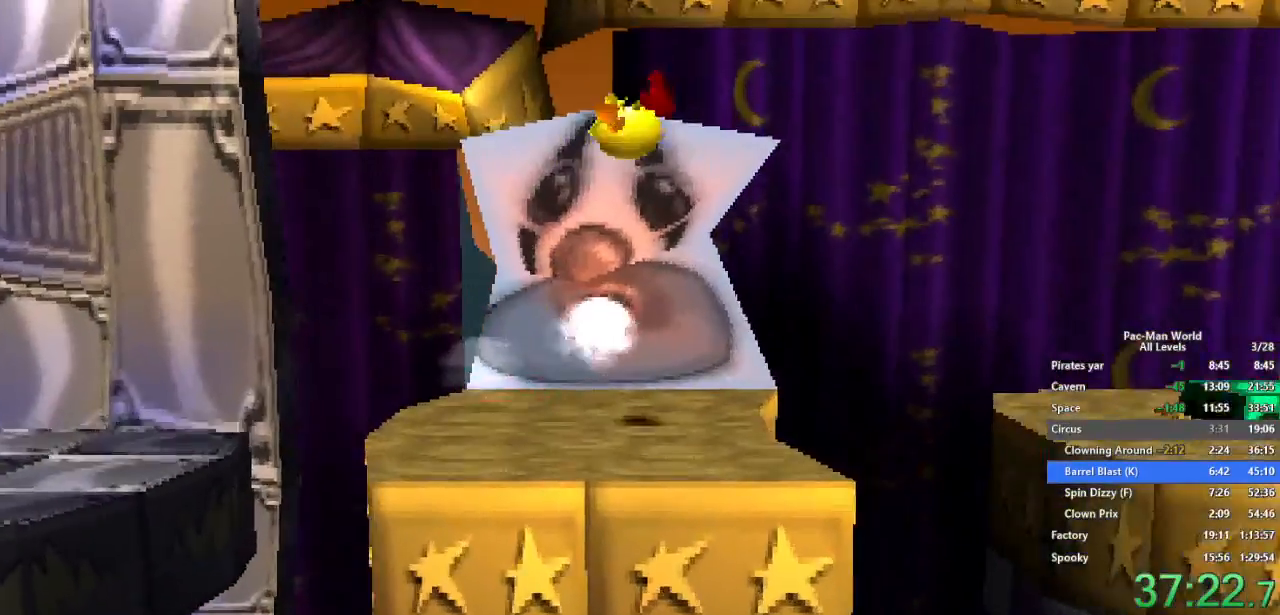
{"buttons": [], "left_stick": "down-right", "right_stick": "center", "events": [[267, "left_stick", "up-right"], [450, "left_stick", "down-right"]]}
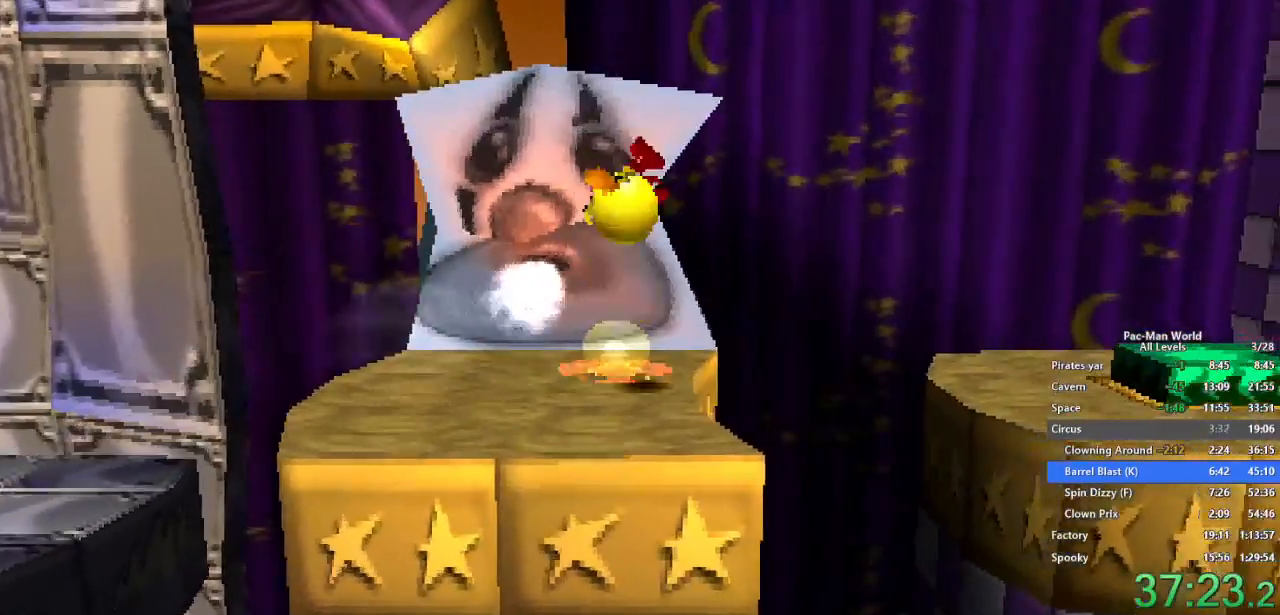
{"buttons": [], "left_stick": "right", "right_stick": "center", "events": [[100, "left_stick", "up-right"], [167, "left_stick", "right"]]}
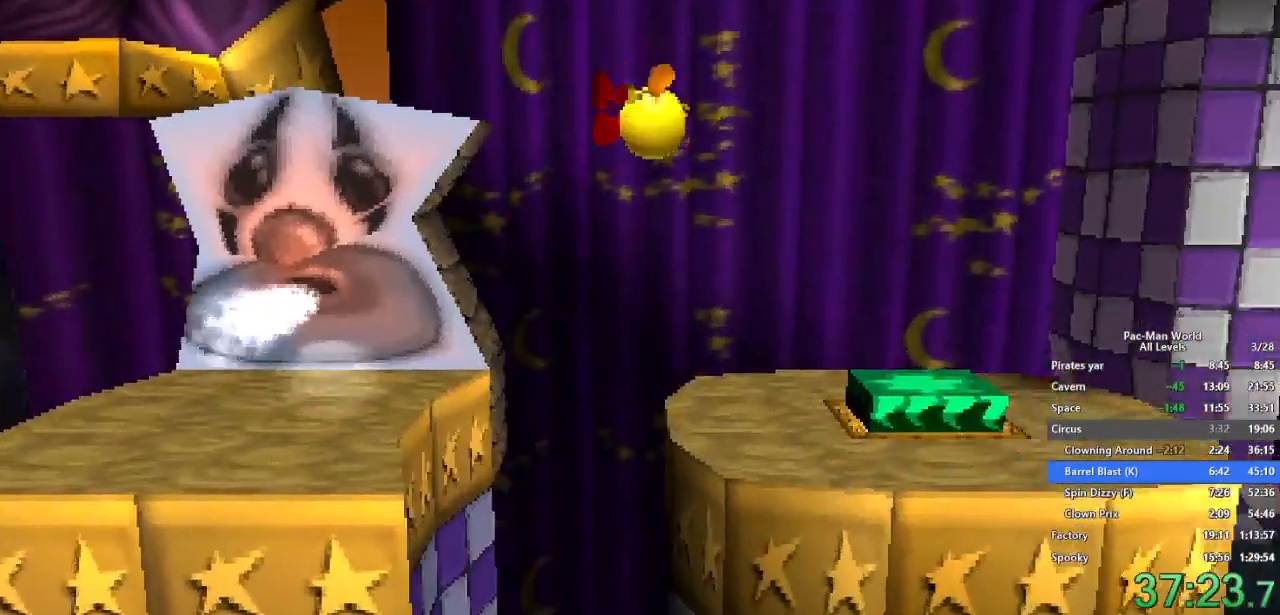
{"buttons": [], "left_stick": "down-right", "right_stick": "center", "events": [[117, "left_stick", "down-right"]]}
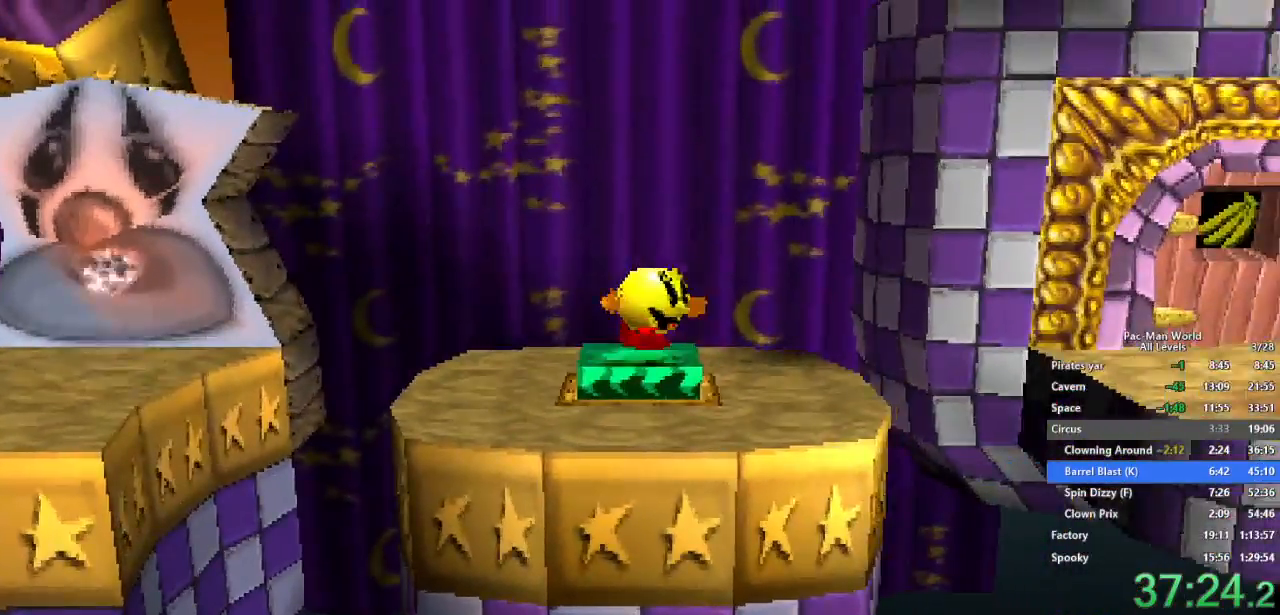
{"buttons": [], "left_stick": "center", "right_stick": "center", "events": [[67, "left_stick", "up-right"], [300, "left_stick", "up-left"], [467, "left_stick", "center"]]}
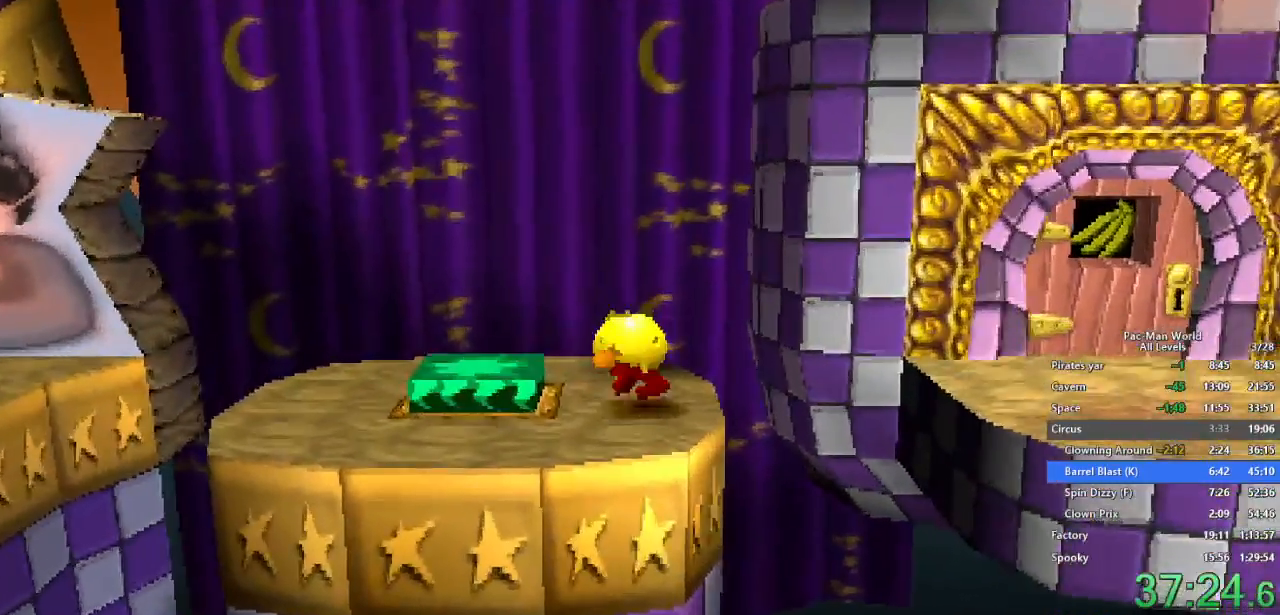
{"buttons": [], "left_stick": "down-right", "right_stick": "center", "events": [[17, "left_stick", "right"], [217, "A", "down"], [350, "A", "up"], [383, "left_stick", "down-right"]]}
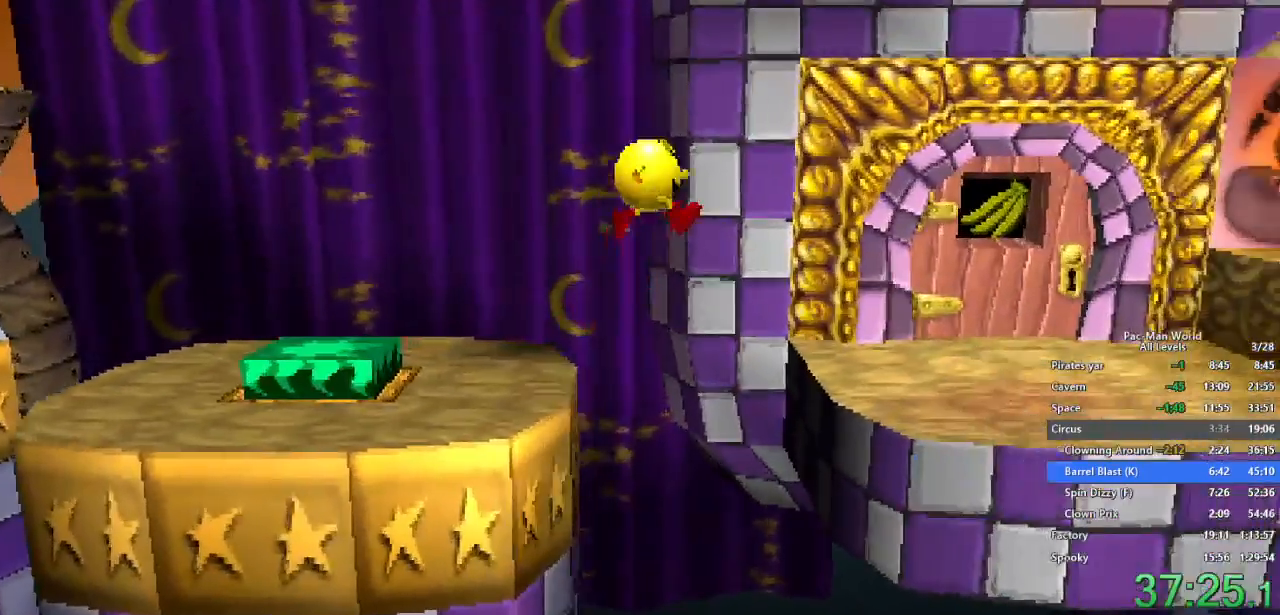
{"buttons": [], "left_stick": "right", "right_stick": "center", "events": [[17, "left_stick", "right"], [167, "left_stick", "up-right"], [383, "left_stick", "down-right"], [483, "left_stick", "right"]]}
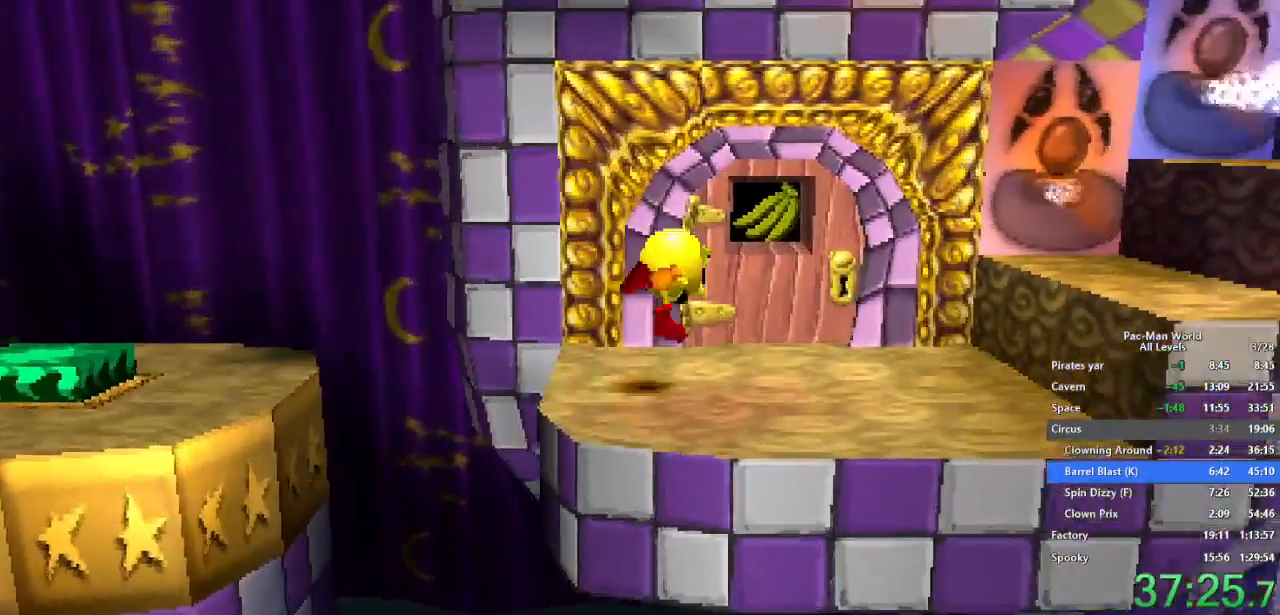
{"buttons": ["A"], "left_stick": "up-right", "right_stick": "center", "events": [[183, "A", "down"], [200, "left_stick", "up-right"], [333, "A", "up"], [500, "A", "down"]]}
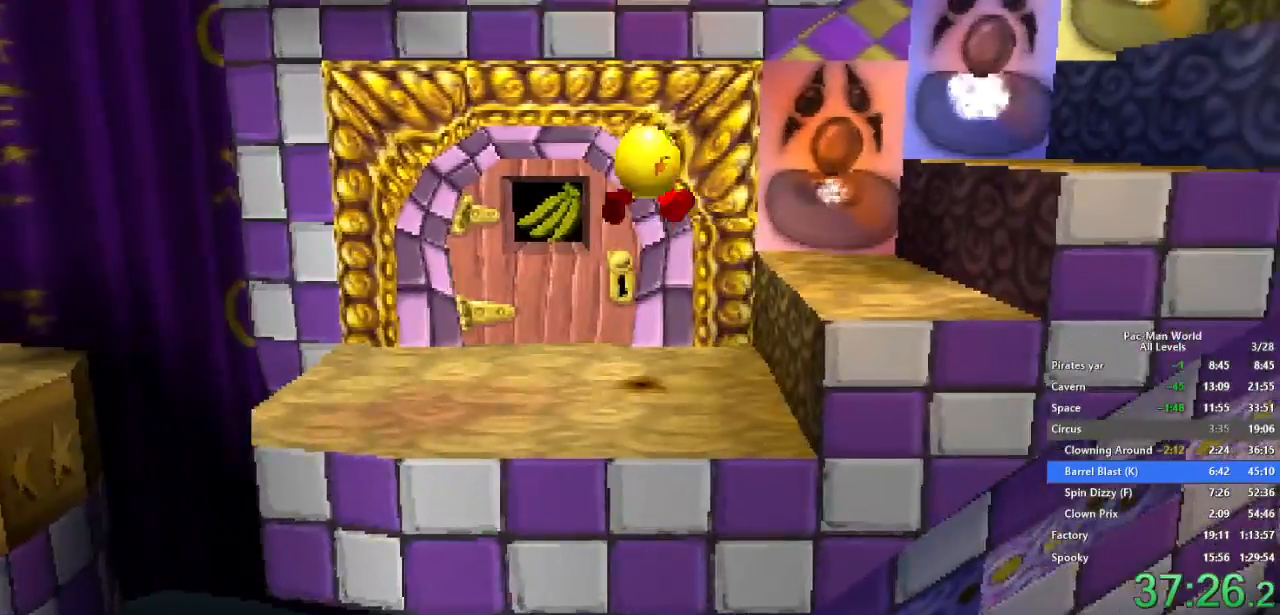
{"buttons": [], "left_stick": "up-right", "right_stick": "center", "events": [[133, "A", "up"], [300, "left_stick", "right"], [450, "left_stick", "up-right"]]}
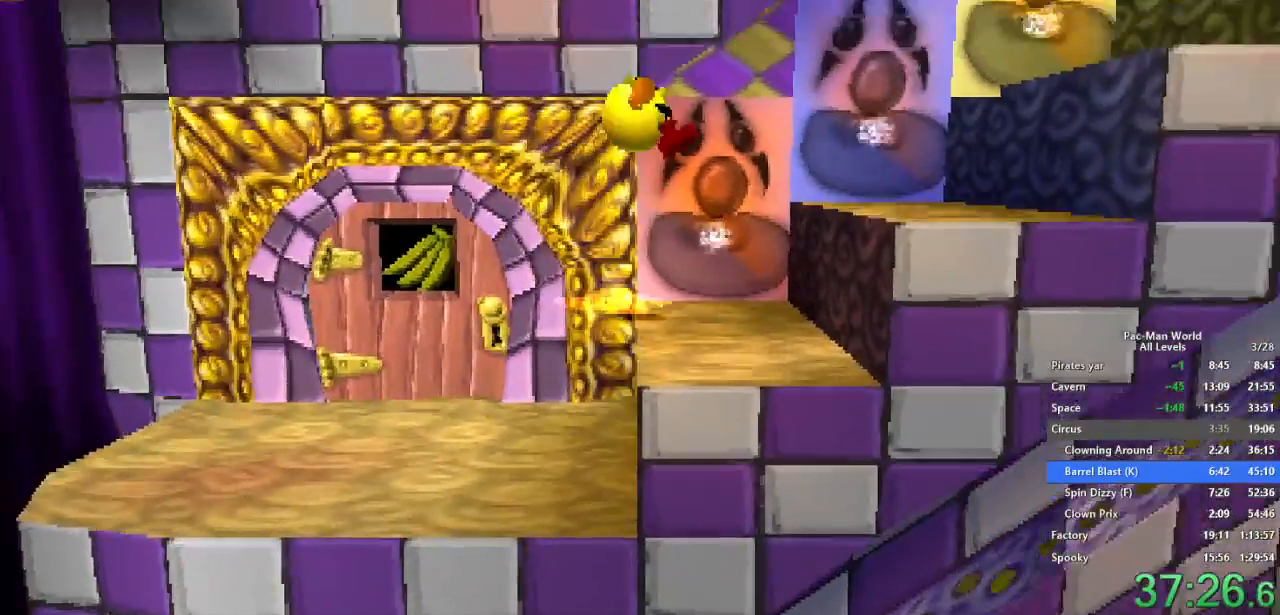
{"buttons": [], "left_stick": "right", "right_stick": "center", "events": [[50, "left_stick", "right"], [200, "A", "down"], [300, "A", "up"]]}
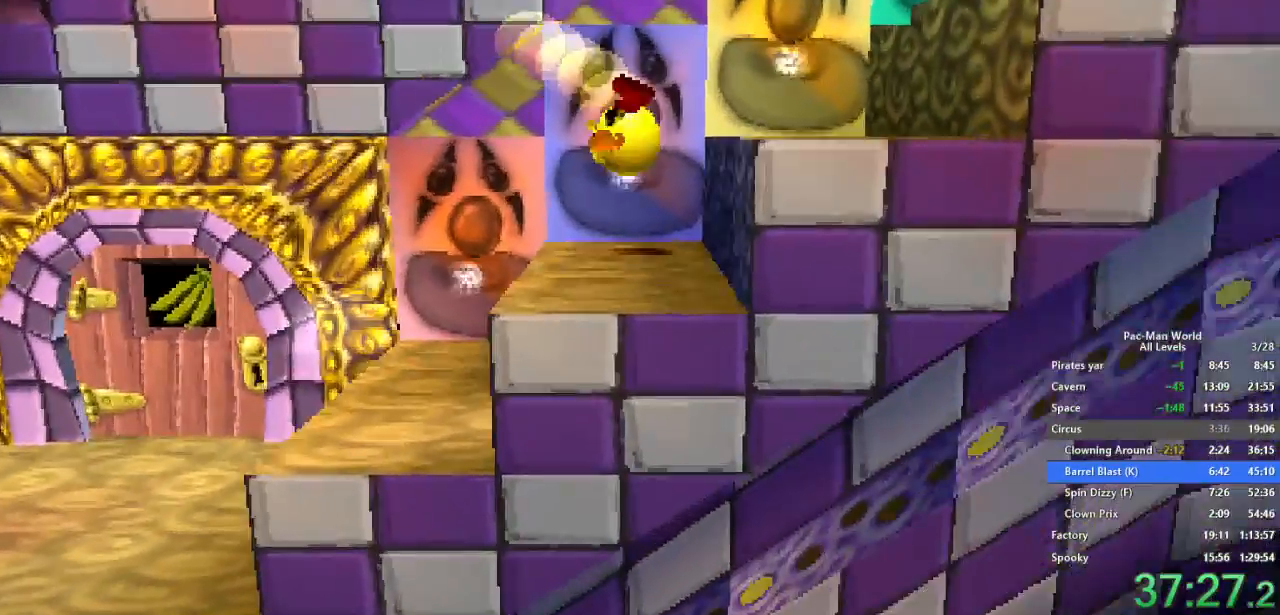
{"buttons": [], "left_stick": "up-right", "right_stick": "center", "events": [[50, "left_stick", "up-right"]]}
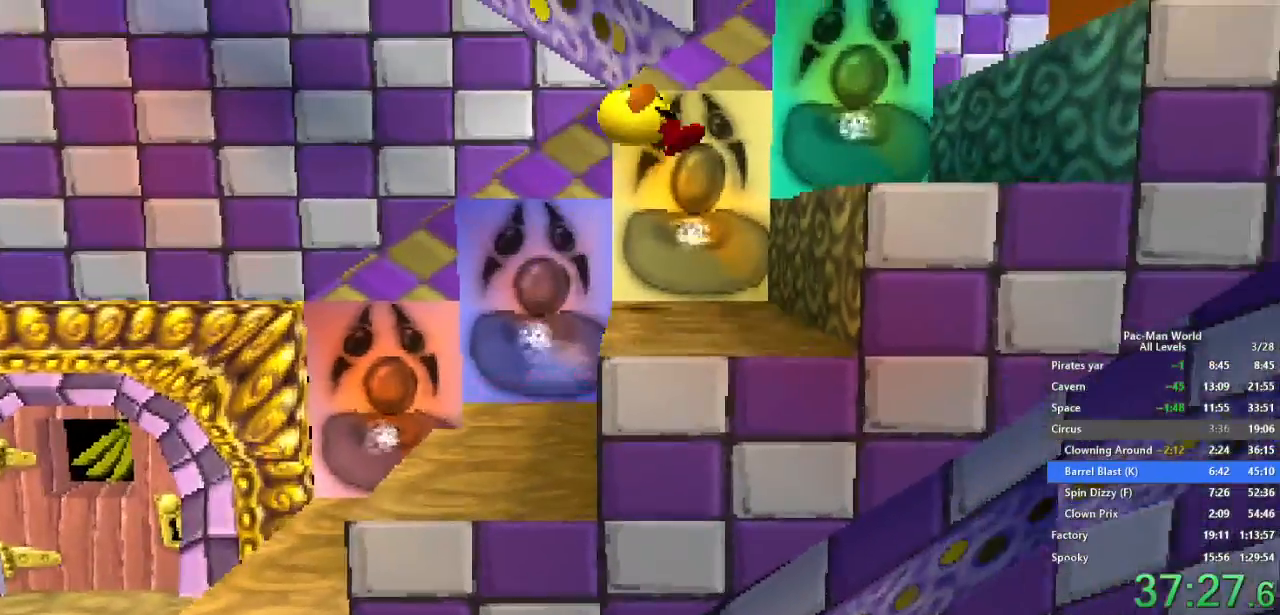
{"buttons": [], "left_stick": "up-right", "right_stick": "center", "events": [[183, "A", "down"], [317, "A", "up"]]}
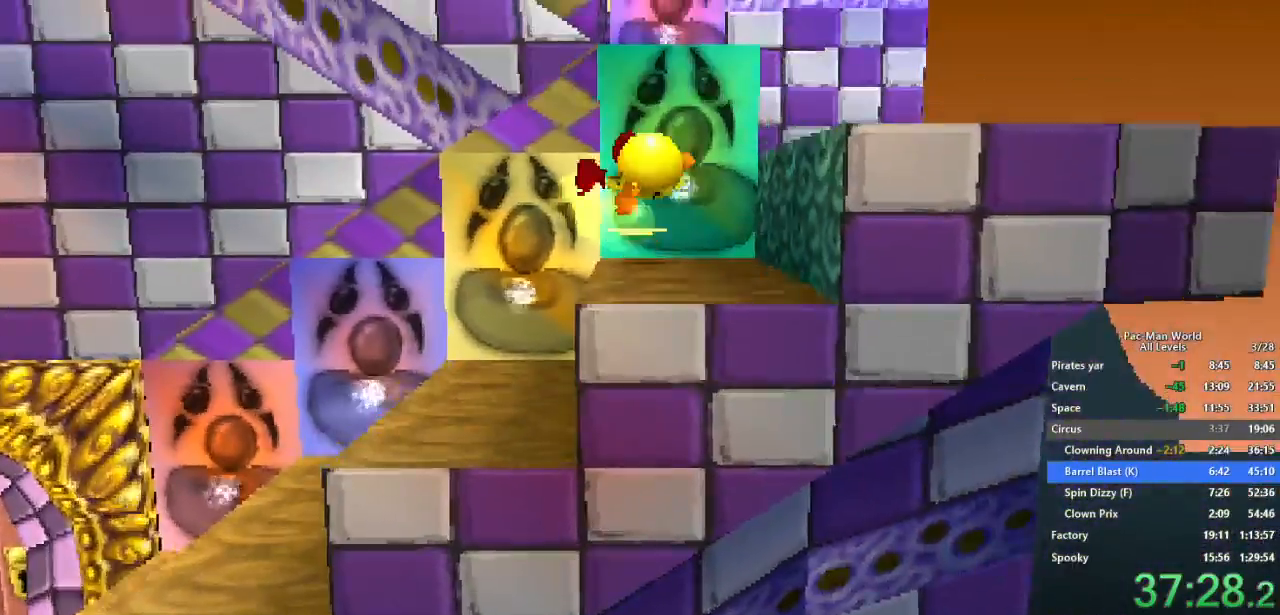
{"buttons": [], "left_stick": "up", "right_stick": "center", "events": [[317, "A", "down"], [433, "A", "up"], [433, "left_stick", "up"]]}
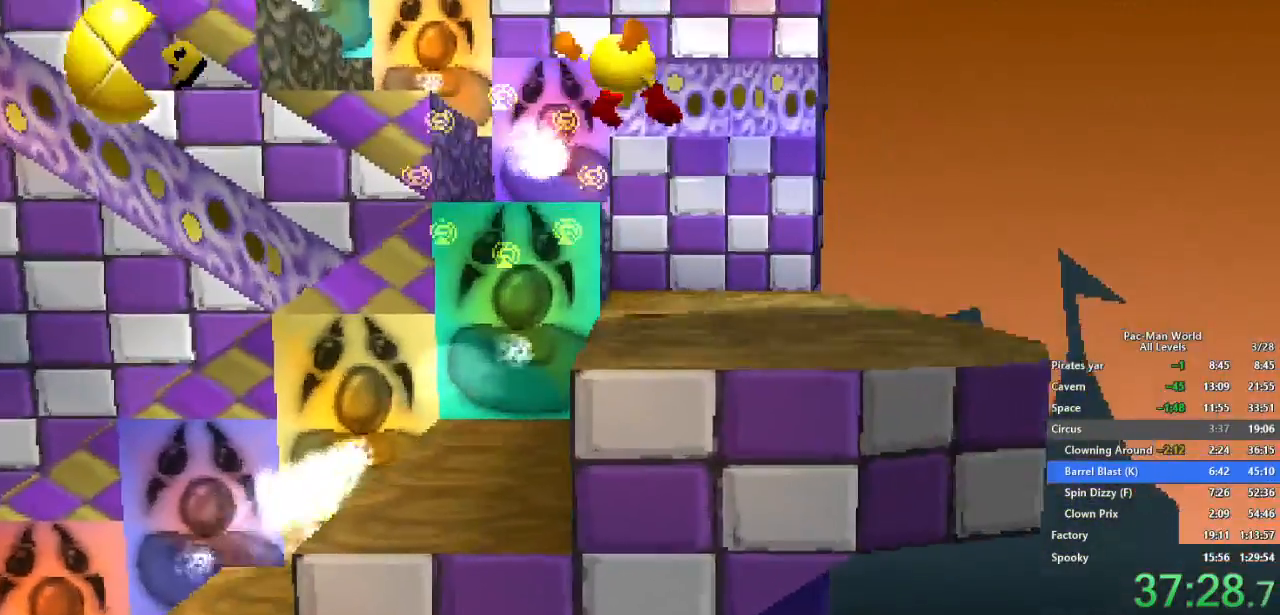
{"buttons": [], "left_stick": "up-left", "right_stick": "center", "events": [[67, "left_stick", "up-left"]]}
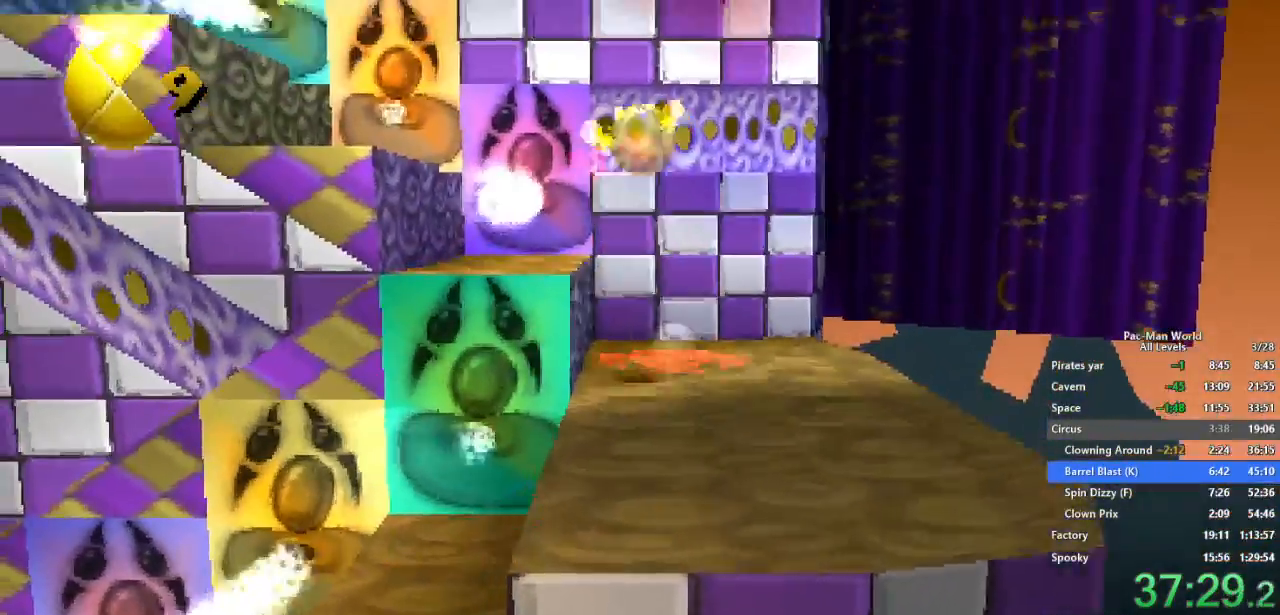
{"buttons": [], "left_stick": "up", "right_stick": "center", "events": [[383, "A", "down"], [417, "left_stick", "up"], [500, "A", "up"]]}
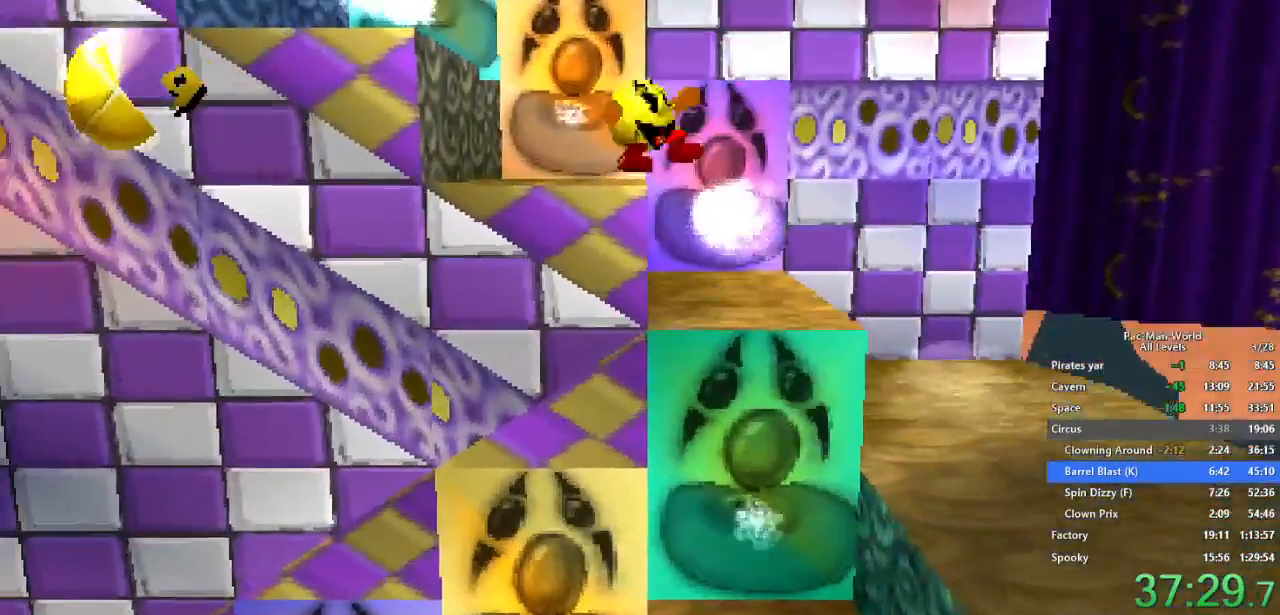
{"buttons": [], "left_stick": "up-left", "right_stick": "center", "events": [[217, "left_stick", "up-left"]]}